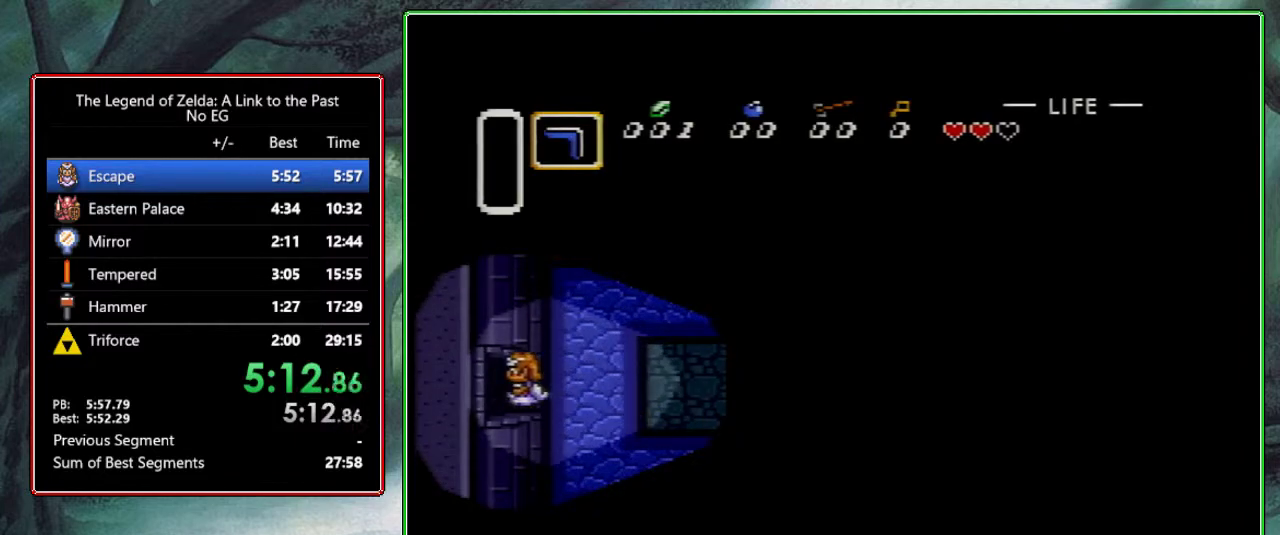
Gameplay with a controller (Nintendo layout); each line is a JSON object with the inputs held at the frame after it. "events" lists button and stick changes between this image and that frame as [ms after this image, input, new state], when the widget could be followed in between. Not read: L3 R3.
{"buttons": [], "events": [[83, "DPAD_LEFT", "down"], [200, "DPAD_UP", "down"], [233, "DPAD_UP", "up"], [317, "DPAD_UP", "down"], [417, "DPAD_LEFT", "up"], [500, "DPAD_UP", "up"]]}
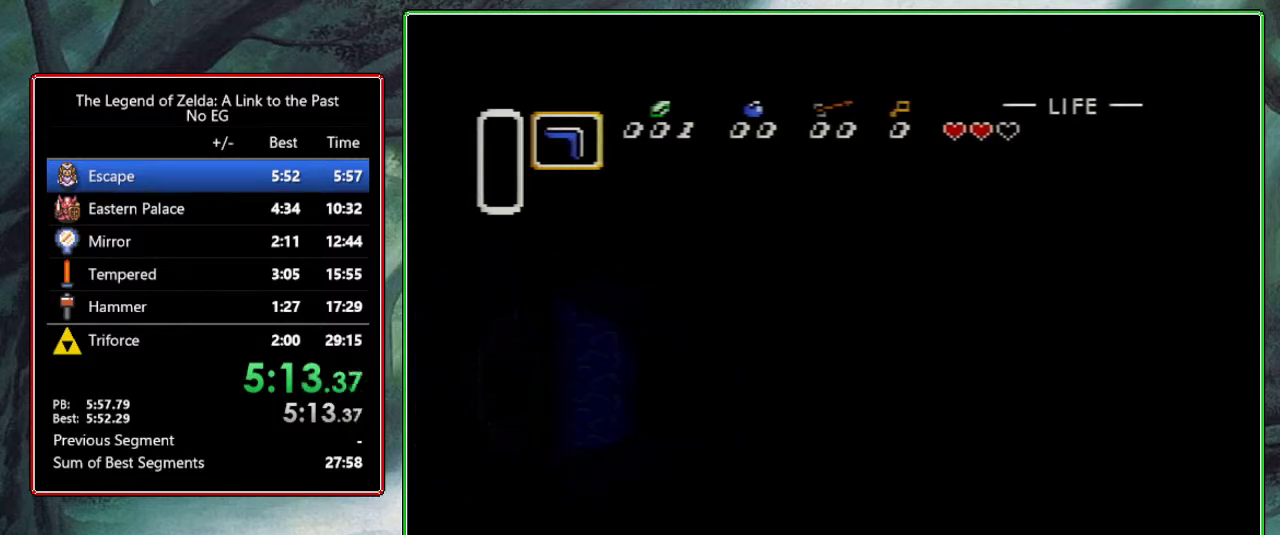
{"buttons": ["DPAD_UP"], "events": [[17, "DPAD_LEFT", "down"], [117, "DPAD_LEFT", "up"], [200, "DPAD_RIGHT", "down"], [200, "DPAD_UP", "down"], [233, "DPAD_RIGHT", "up"], [300, "DPAD_UP", "up"], [317, "DPAD_LEFT", "down"], [450, "DPAD_LEFT", "up"], [500, "DPAD_UP", "down"]]}
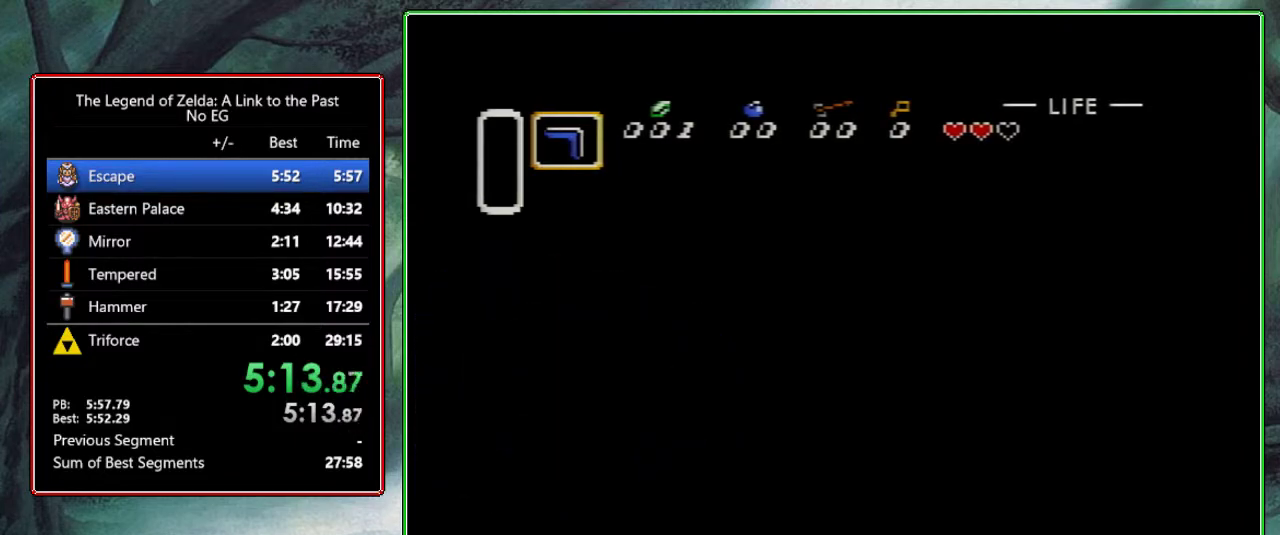
{"buttons": ["DPAD_LEFT"], "events": [[83, "DPAD_UP", "up"], [133, "DPAD_LEFT", "down"], [283, "DPAD_LEFT", "up"], [283, "DPAD_UP", "down"], [367, "DPAD_UP", "up"], [383, "DPAD_LEFT", "down"]]}
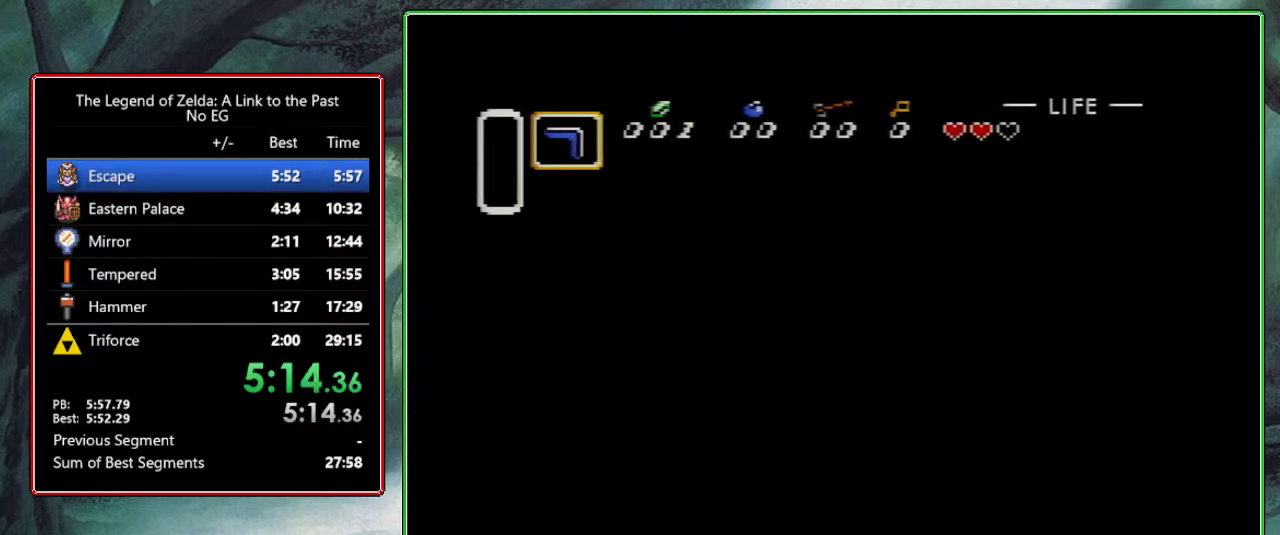
{"buttons": ["DPAD_LEFT"], "events": [[50, "DPAD_UP", "down"], [150, "DPAD_UP", "up"]]}
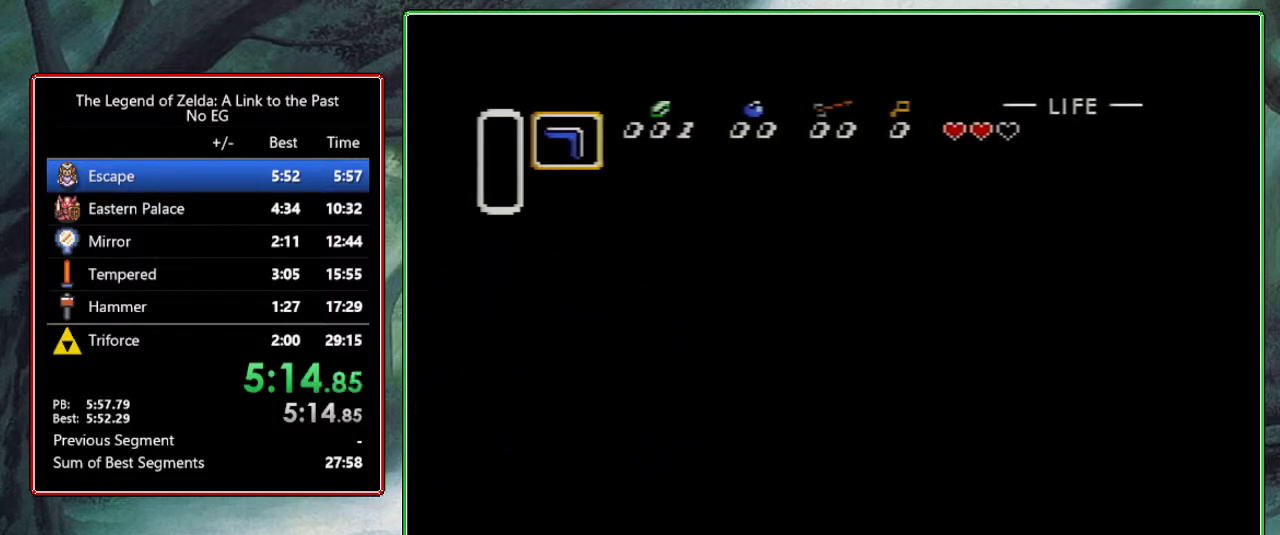
{"buttons": ["DPAD_LEFT"], "events": [[17, "DPAD_UP", "down"], [83, "DPAD_UP", "up"], [383, "DPAD_UP", "down"], [450, "DPAD_UP", "up"]]}
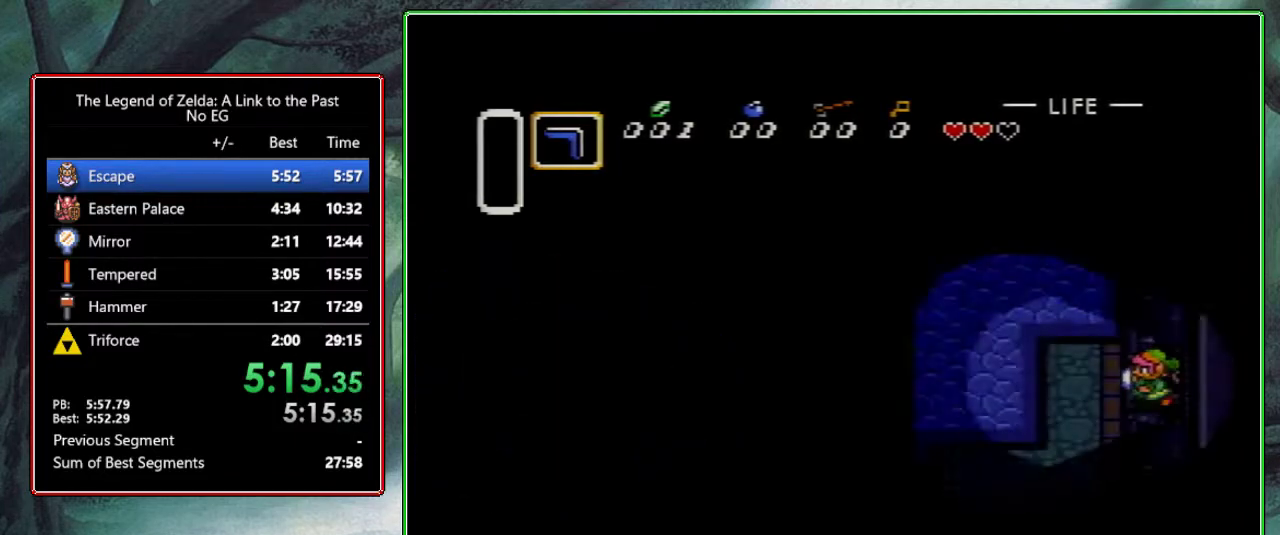
{"buttons": ["DPAD_LEFT"], "events": [[50, "DPAD_UP", "down"], [133, "DPAD_UP", "up"], [217, "DPAD_UP", "down"], [267, "DPAD_UP", "up"], [350, "DPAD_UP", "down"], [417, "DPAD_UP", "up"]]}
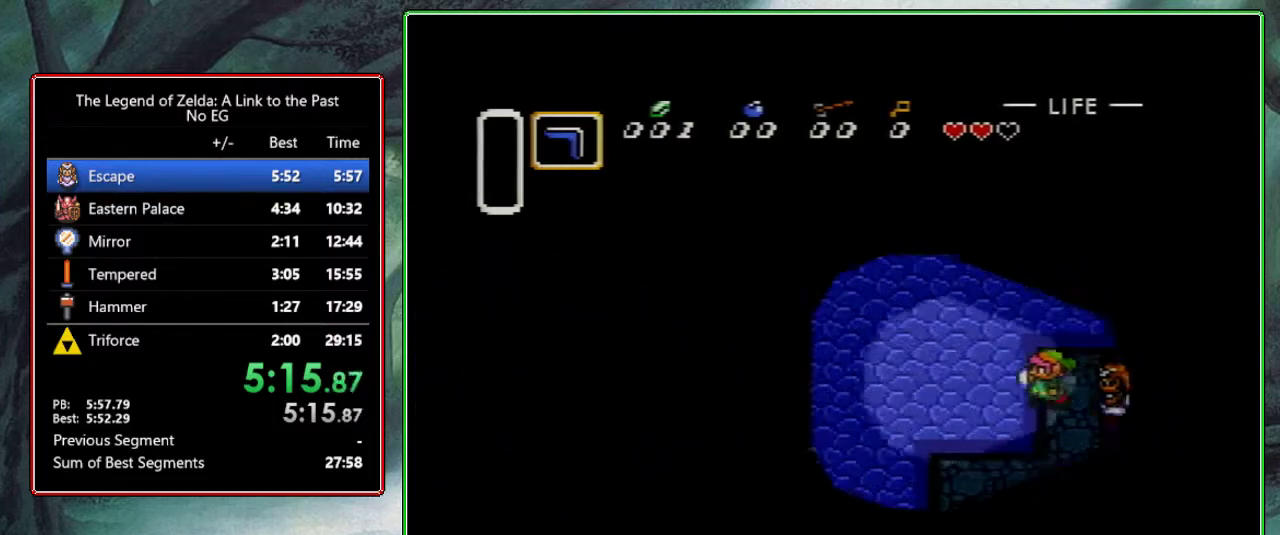
{"buttons": ["DPAD_LEFT"], "events": [[17, "DPAD_UP", "down"], [67, "DPAD_UP", "up"], [167, "DPAD_UP", "down"], [217, "DPAD_UP", "up"], [300, "DPAD_UP", "down"], [350, "DPAD_UP", "up"], [450, "DPAD_UP", "down"], [500, "DPAD_UP", "up"]]}
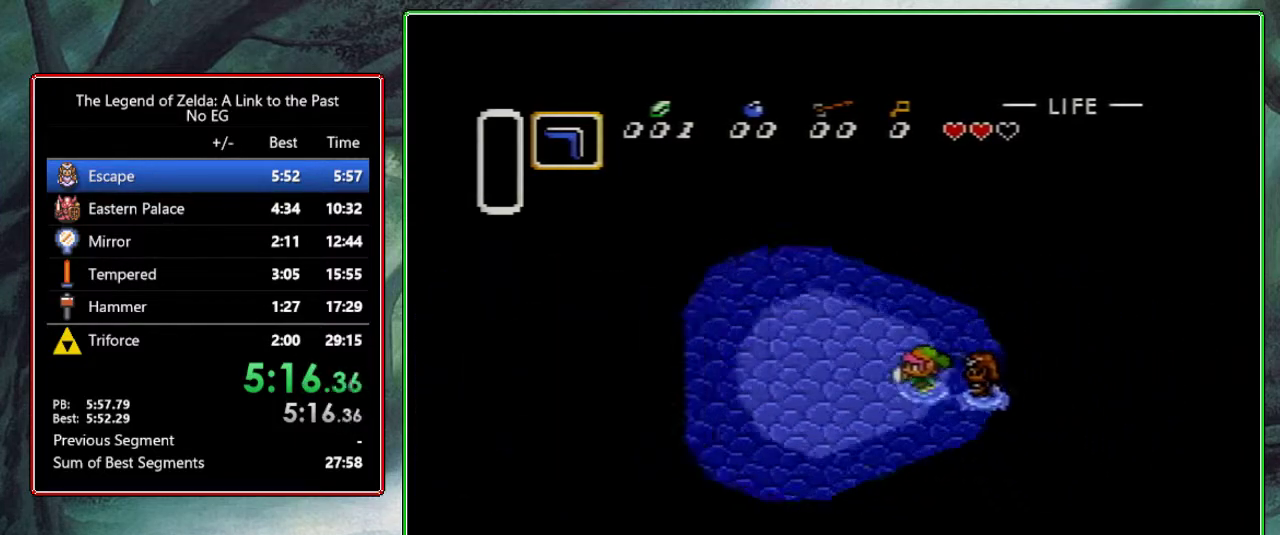
{"buttons": ["DPAD_LEFT"], "events": [[83, "DPAD_UP", "down"], [150, "DPAD_UP", "up"], [217, "DPAD_UP", "down"], [283, "DPAD_UP", "up"], [367, "DPAD_UP", "down"], [417, "DPAD_UP", "up"]]}
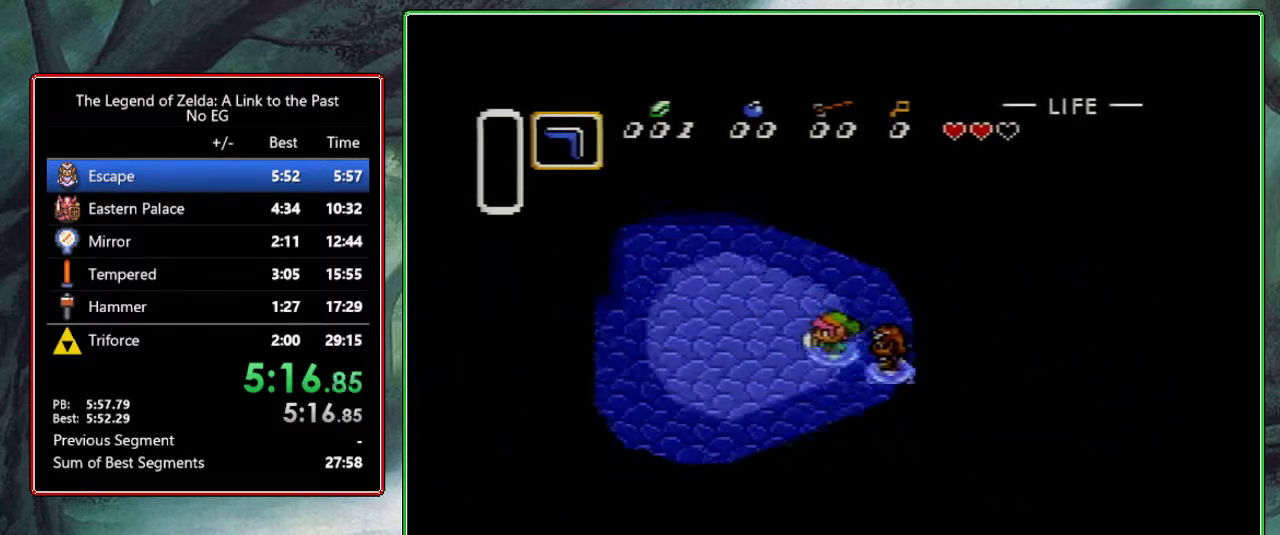
{"buttons": ["DPAD_LEFT"], "events": [[33, "DPAD_UP", "down"], [50, "DPAD_UP", "up"], [150, "DPAD_UP", "down"], [200, "DPAD_UP", "up"], [300, "DPAD_UP", "down"], [350, "DPAD_UP", "up"], [450, "DPAD_UP", "down"], [483, "DPAD_UP", "up"]]}
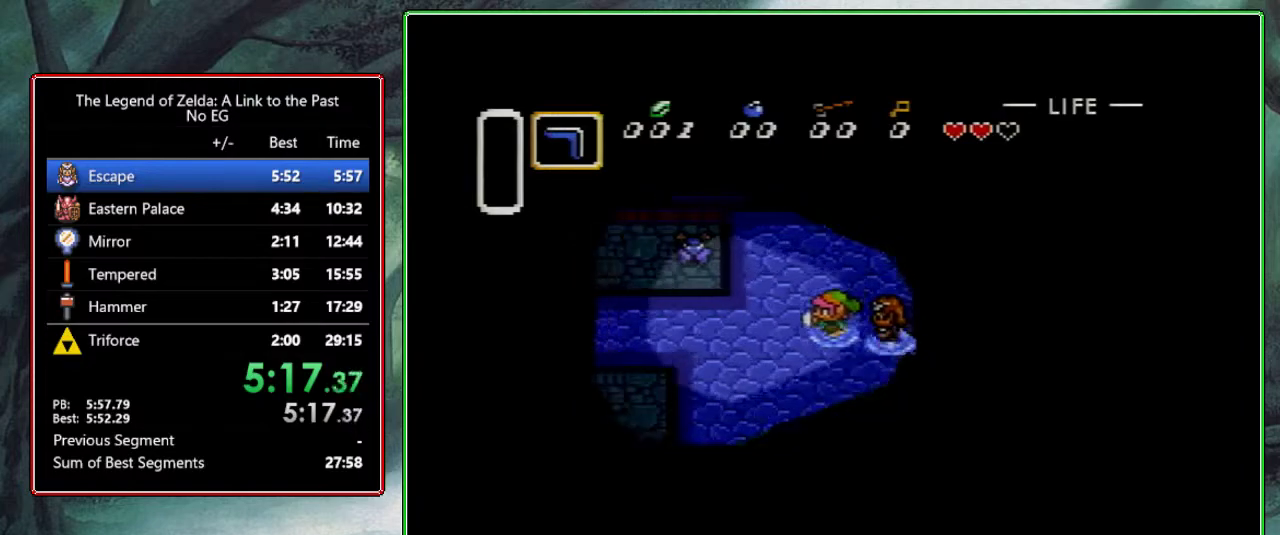
{"buttons": ["DPAD_LEFT"], "events": [[83, "DPAD_UP", "down"], [133, "DPAD_UP", "up"], [217, "DPAD_UP", "down"], [300, "DPAD_UP", "up"], [367, "DPAD_UP", "down"], [450, "DPAD_UP", "up"]]}
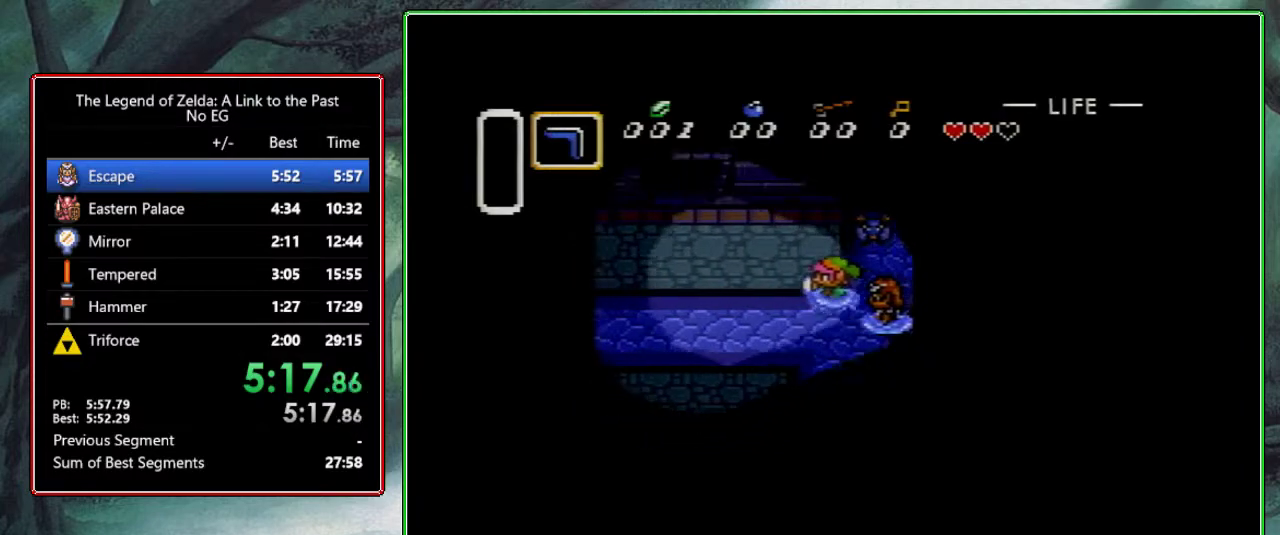
{"buttons": ["DPAD_UP", "DPAD_LEFT"], "events": [[150, "DPAD_UP", "down"], [367, "DPAD_UP", "up"], [433, "DPAD_UP", "down"]]}
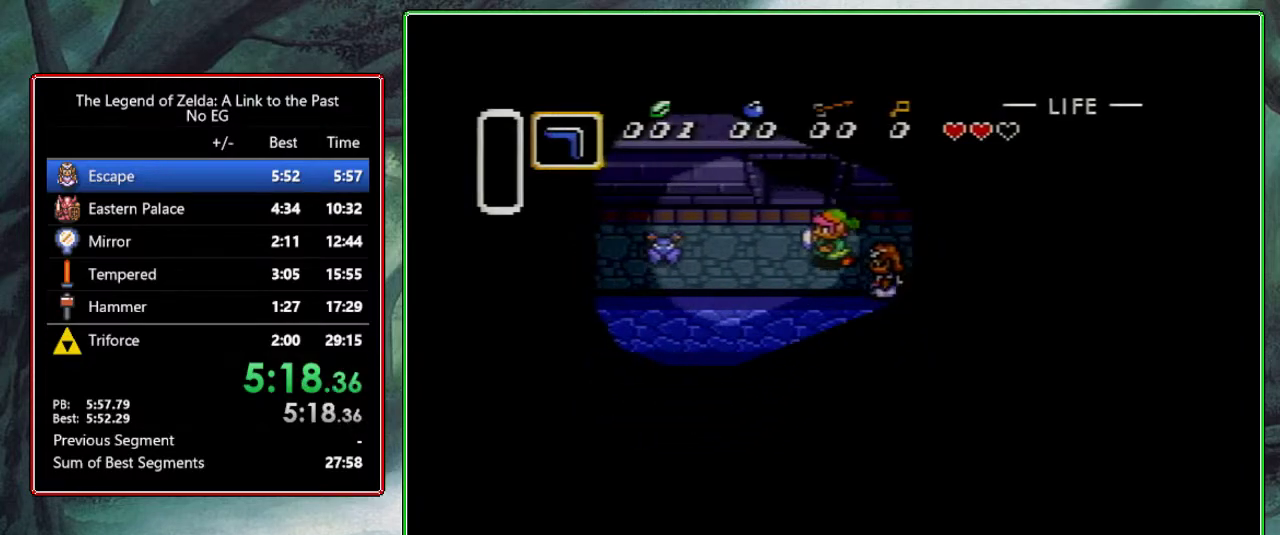
{"buttons": ["DPAD_UP"], "events": [[117, "DPAD_LEFT", "up"]]}
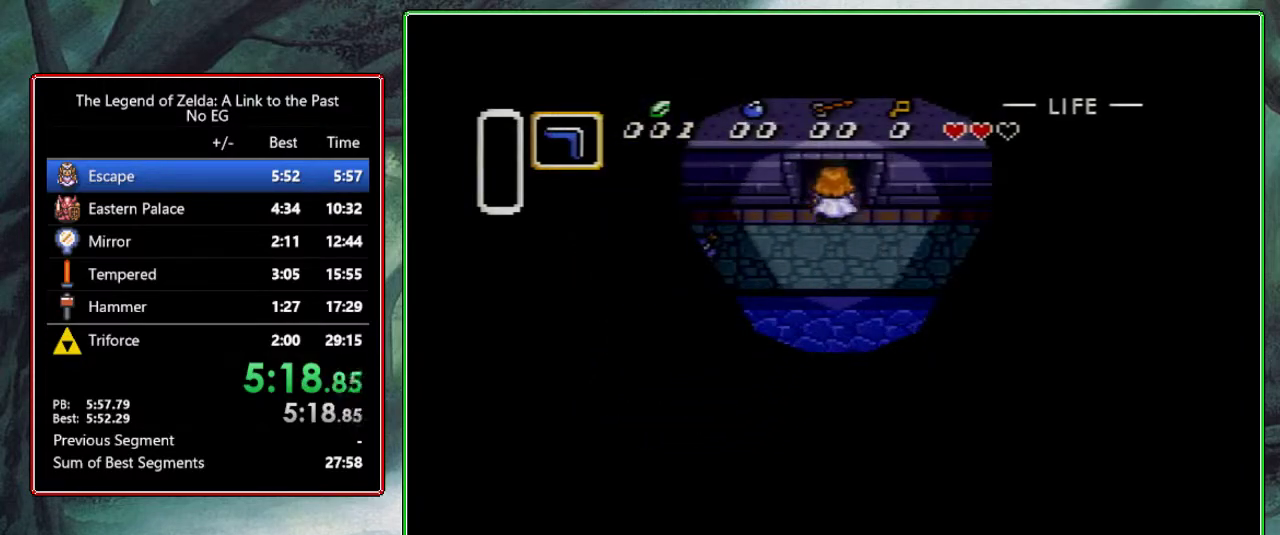
{"buttons": ["DPAD_UP"], "events": []}
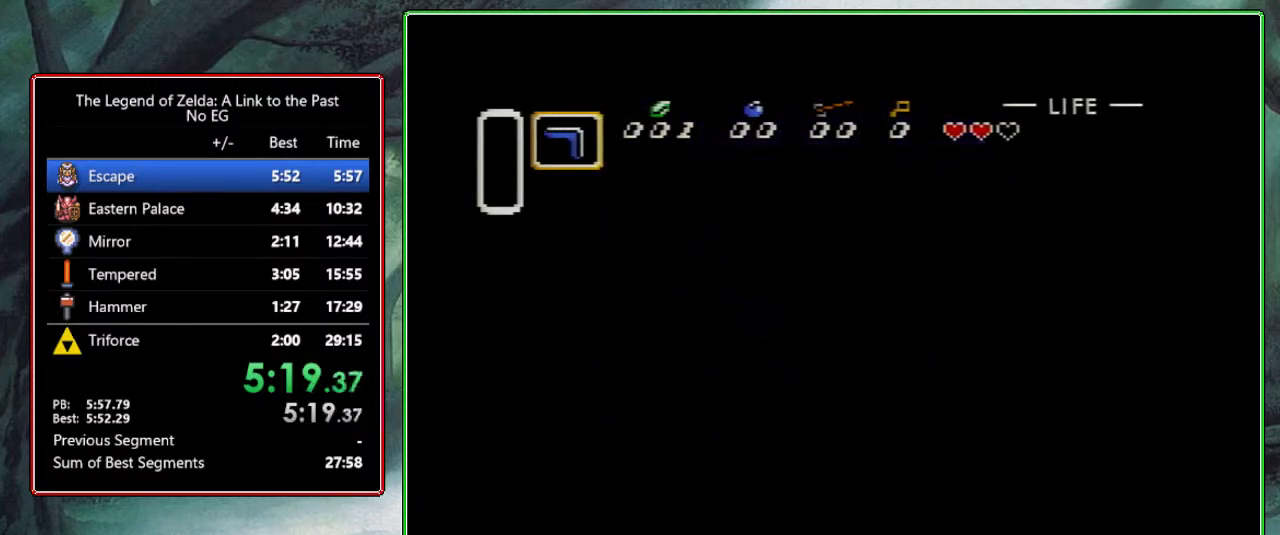
{"buttons": ["DPAD_LEFT"], "events": [[317, "DPAD_UP", "up"], [400, "DPAD_LEFT", "down"]]}
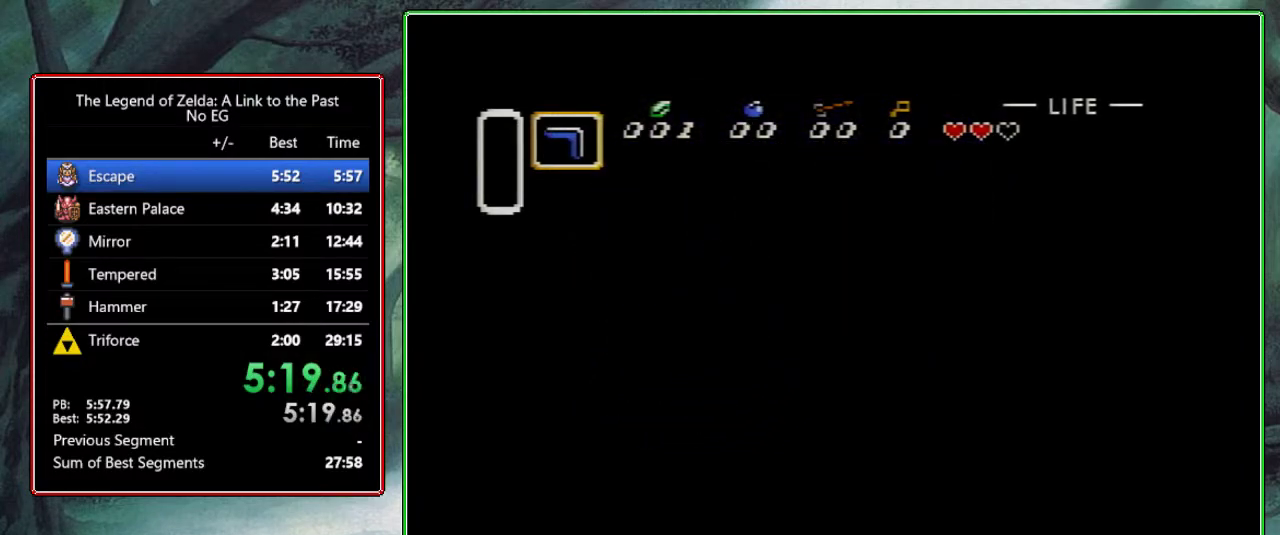
{"buttons": ["DPAD_LEFT"], "events": []}
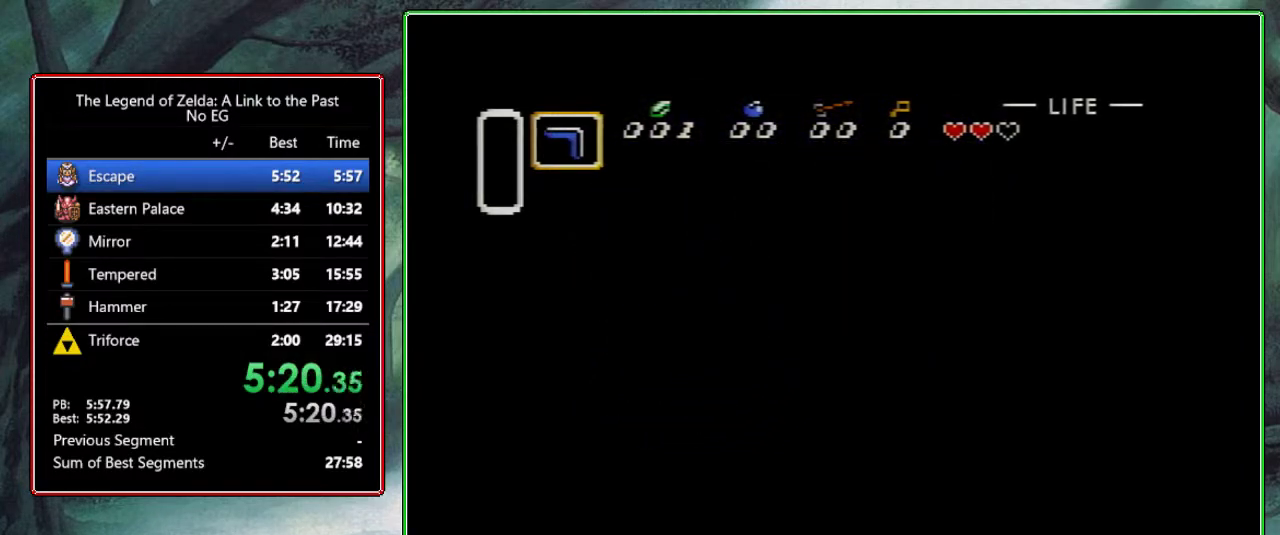
{"buttons": ["DPAD_LEFT"], "events": []}
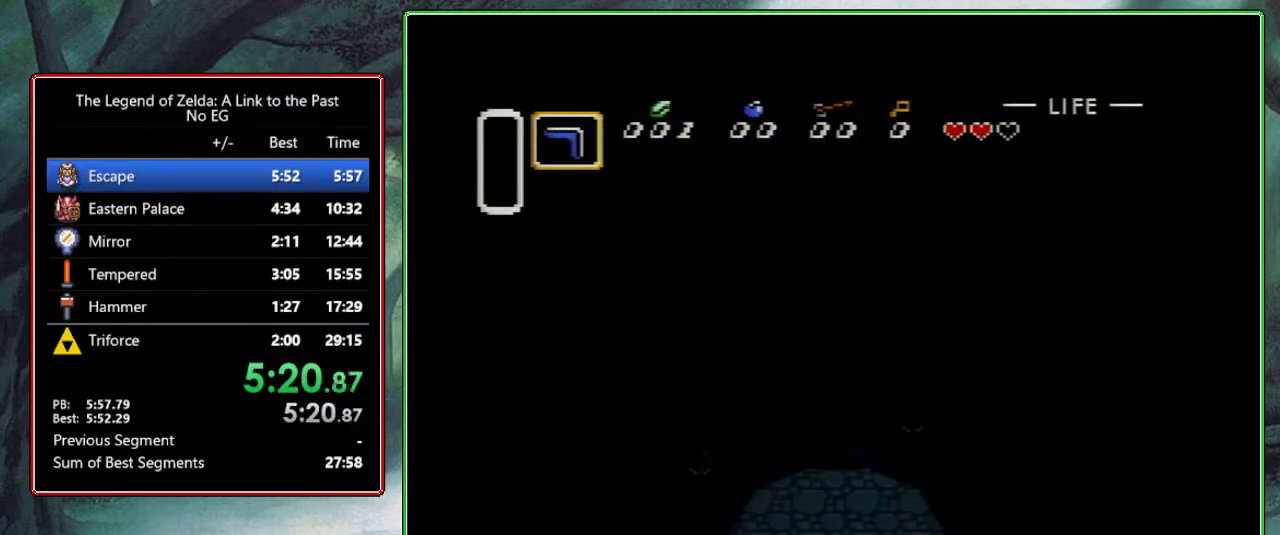
{"buttons": ["DPAD_LEFT"], "events": []}
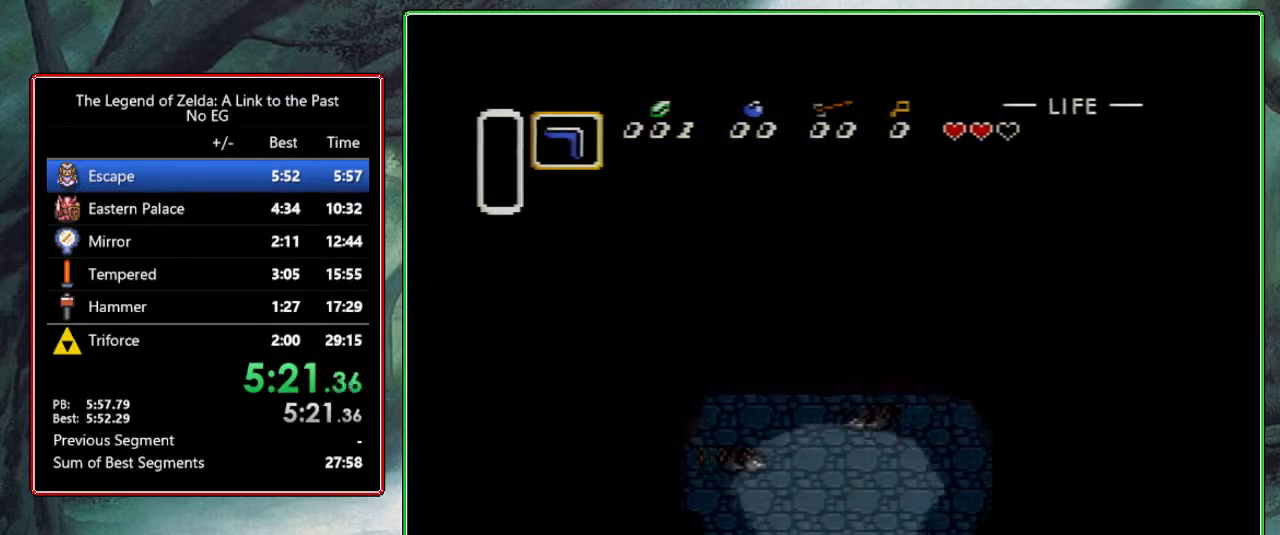
{"buttons": ["DPAD_LEFT"], "events": [[317, "DPAD_UP", "down"], [483, "DPAD_UP", "up"]]}
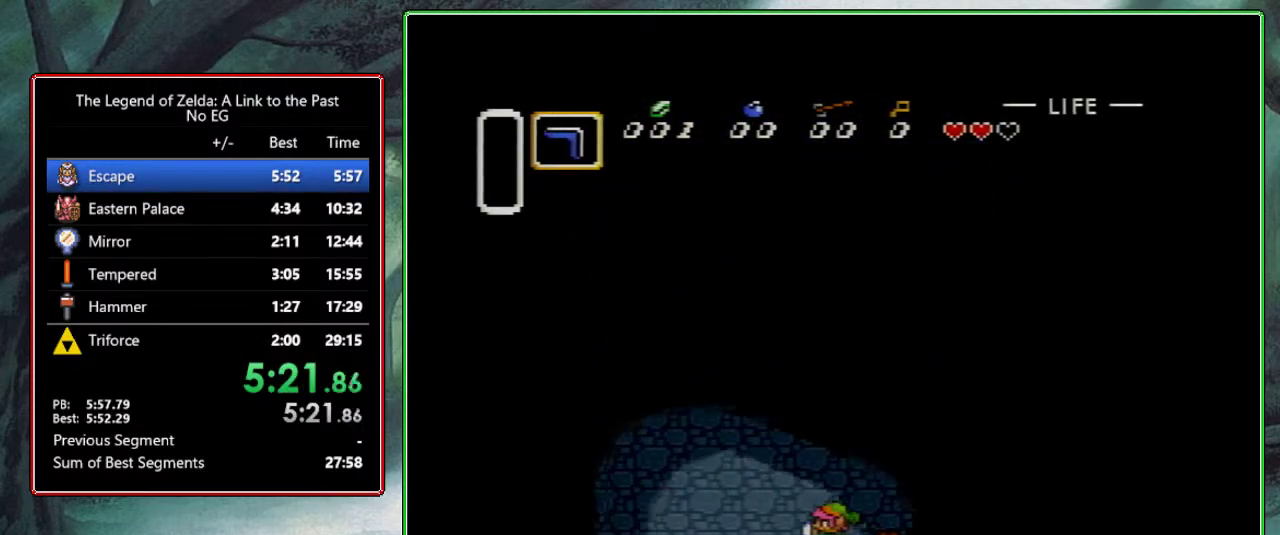
{"buttons": ["DPAD_LEFT"], "events": []}
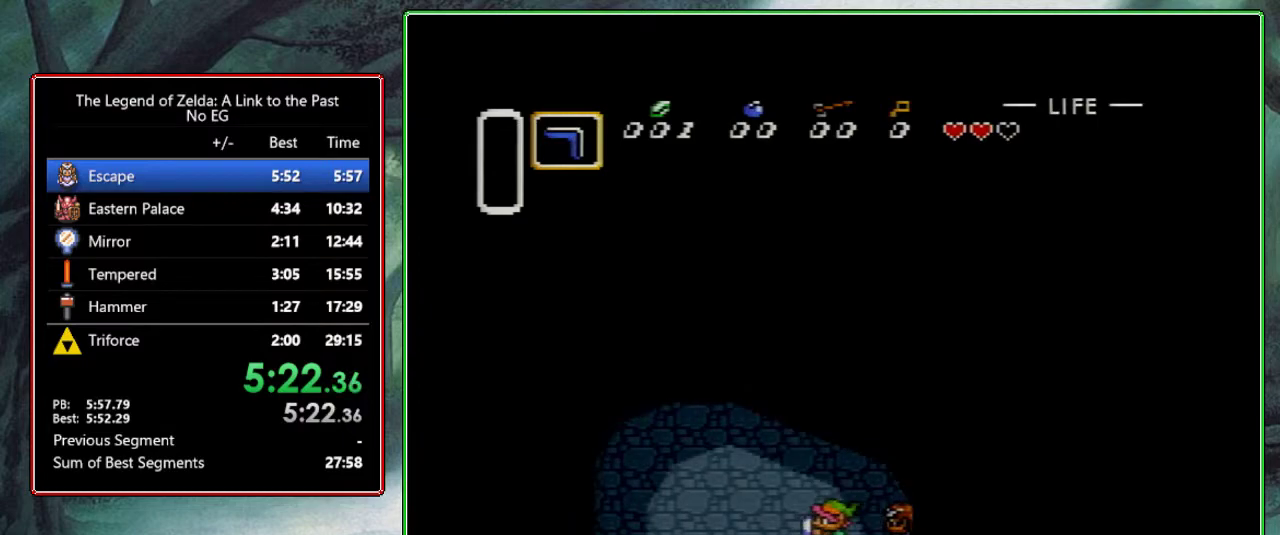
{"buttons": ["B", "DPAD_RIGHT"], "events": [[350, "B", "down"], [400, "DPAD_LEFT", "up"], [467, "DPAD_RIGHT", "down"]]}
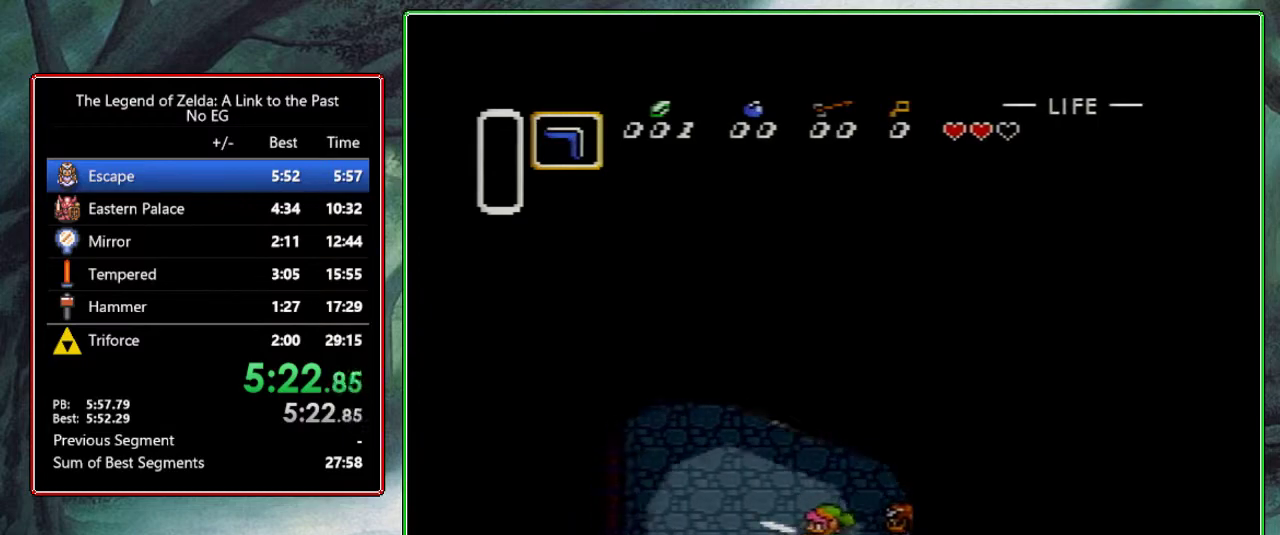
{"buttons": ["DPAD_LEFT"], "events": [[17, "B", "up"], [483, "DPAD_LEFT", "down"], [483, "DPAD_RIGHT", "up"]]}
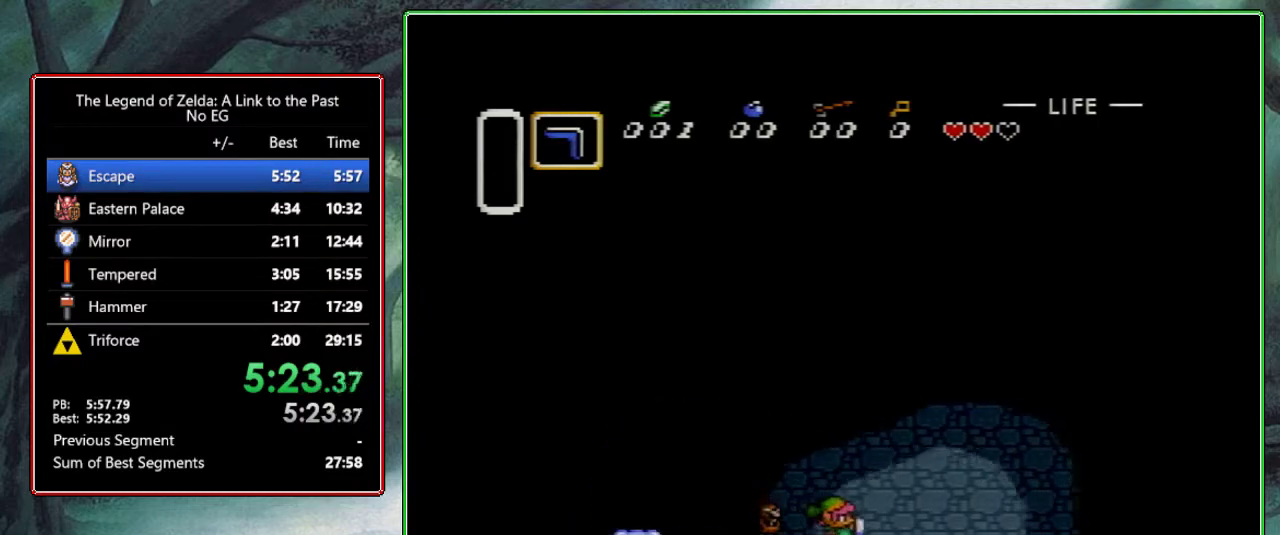
{"buttons": ["DPAD_RIGHT"], "events": [[67, "Y", "down"], [83, "DPAD_LEFT", "up"], [183, "DPAD_RIGHT", "down"], [250, "Y", "up"]]}
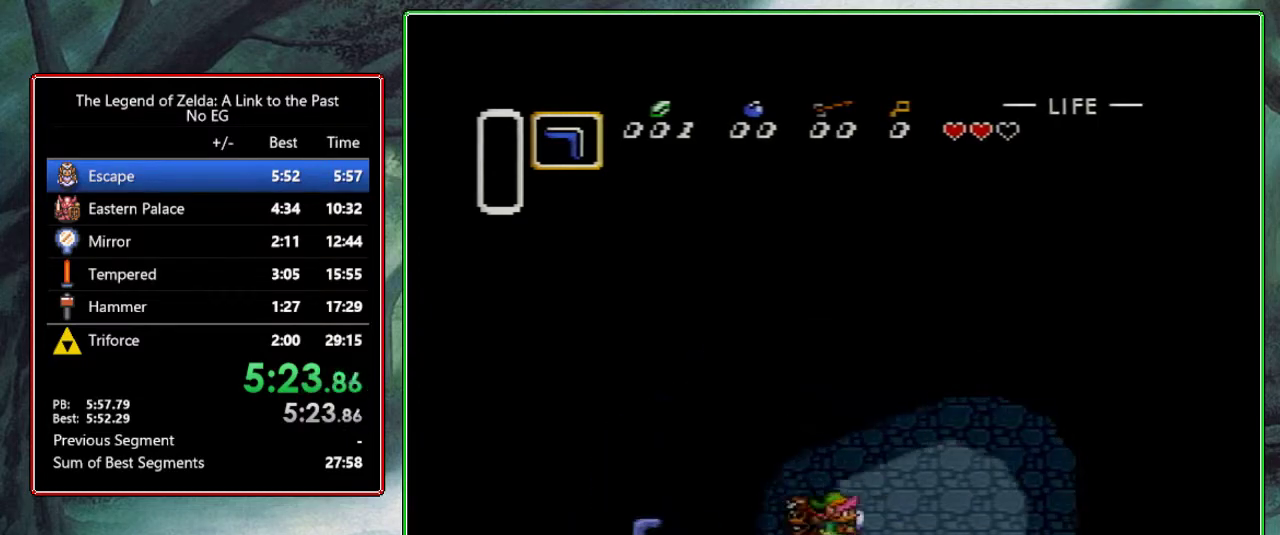
{"buttons": ["DPAD_UP", "DPAD_RIGHT"], "events": [[400, "DPAD_UP", "down"]]}
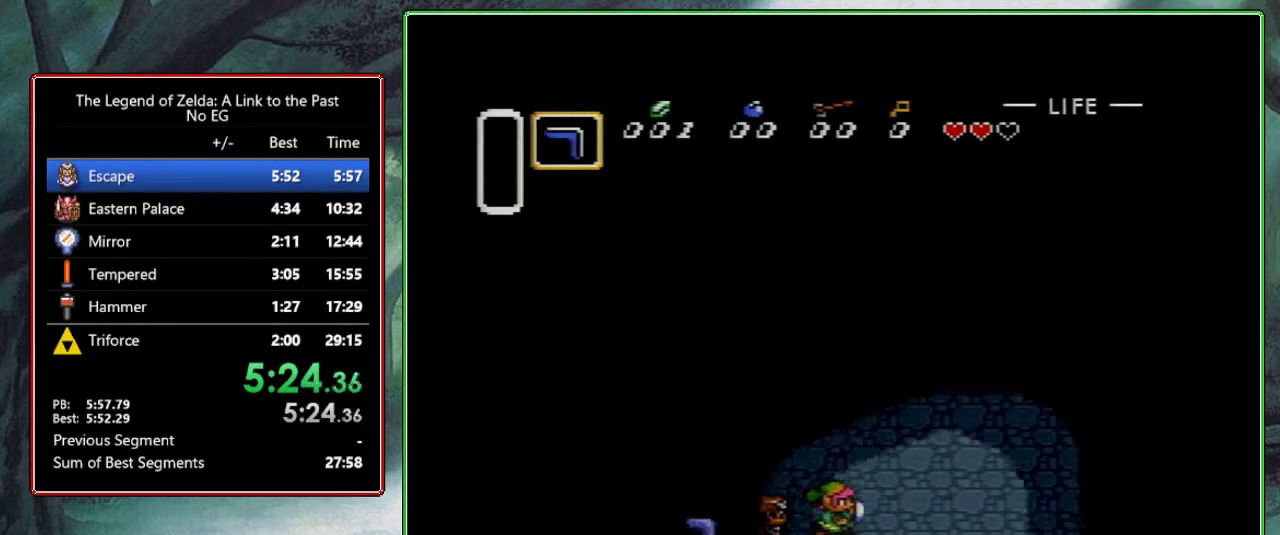
{"buttons": ["DPAD_UP", "DPAD_RIGHT"], "events": []}
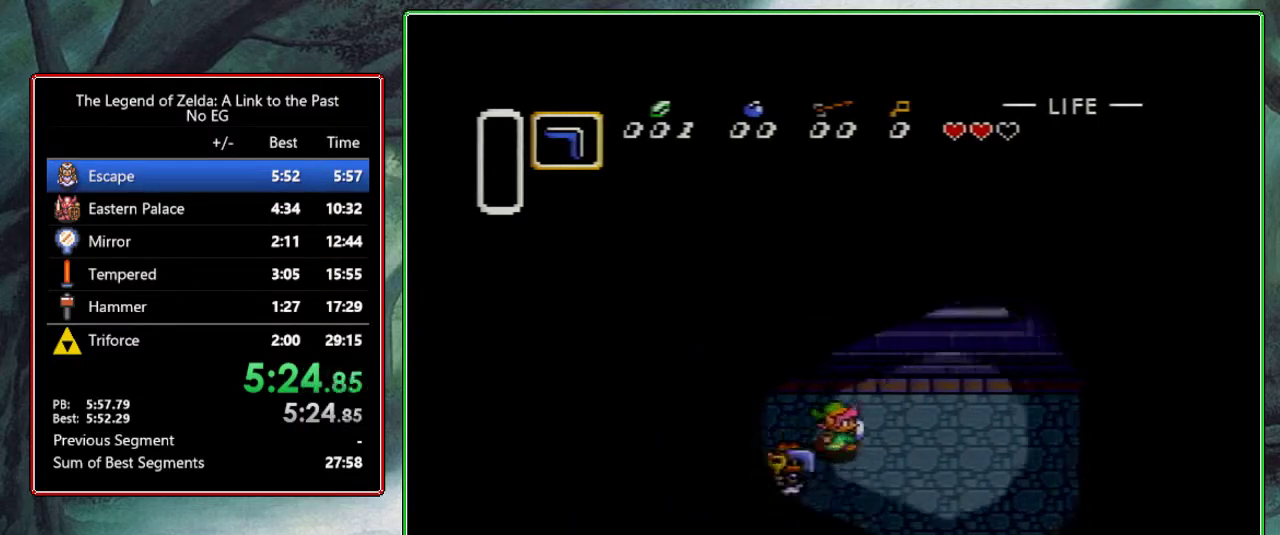
{"buttons": ["DPAD_RIGHT"], "events": [[383, "DPAD_UP", "up"]]}
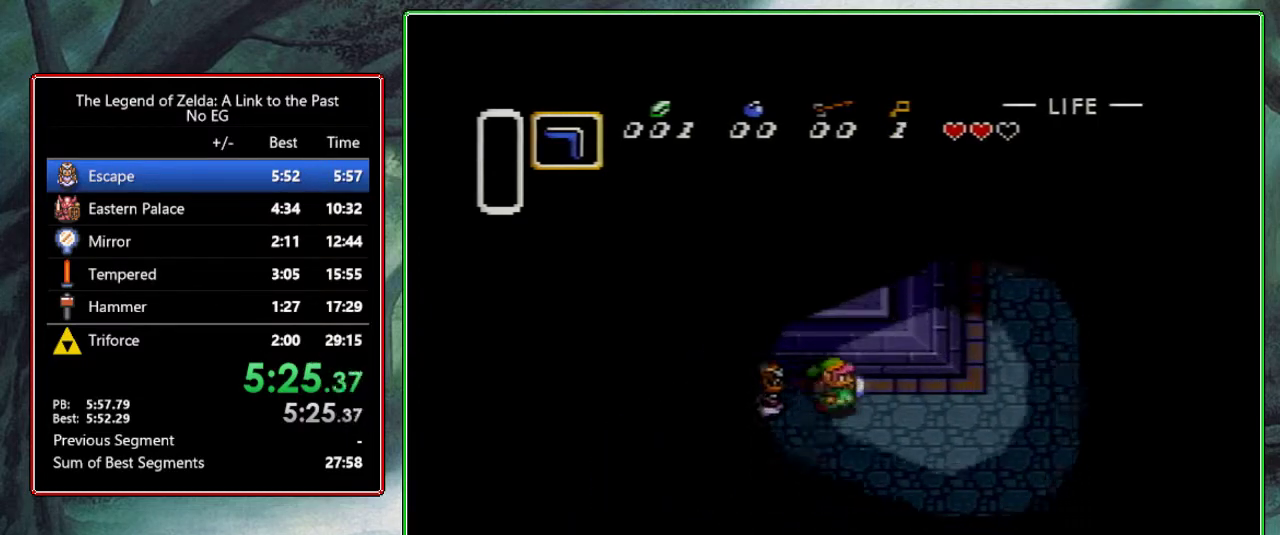
{"buttons": ["DPAD_UP"], "events": [[433, "DPAD_RIGHT", "up"], [433, "DPAD_UP", "down"]]}
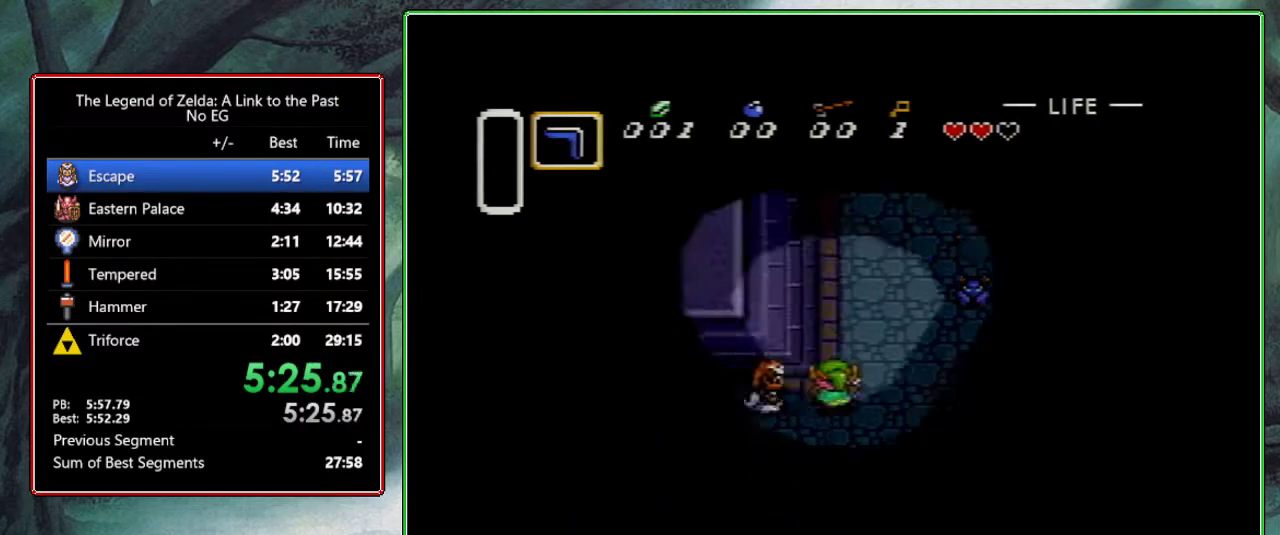
{"buttons": ["DPAD_UP"], "events": []}
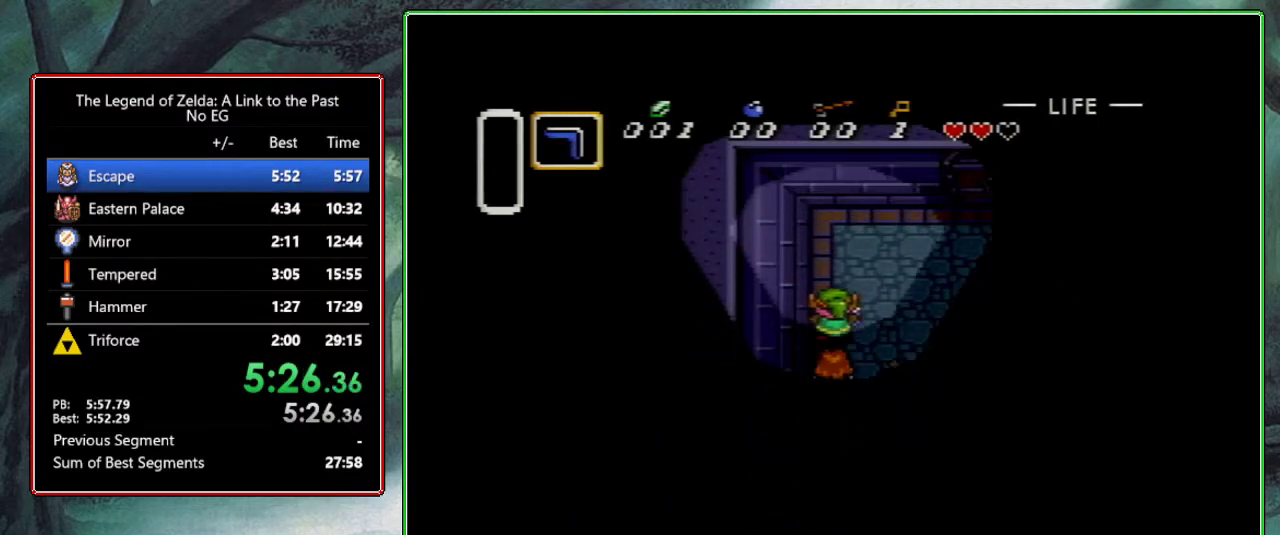
{"buttons": ["DPAD_UP", "DPAD_RIGHT"], "events": [[17, "DPAD_RIGHT", "down"]]}
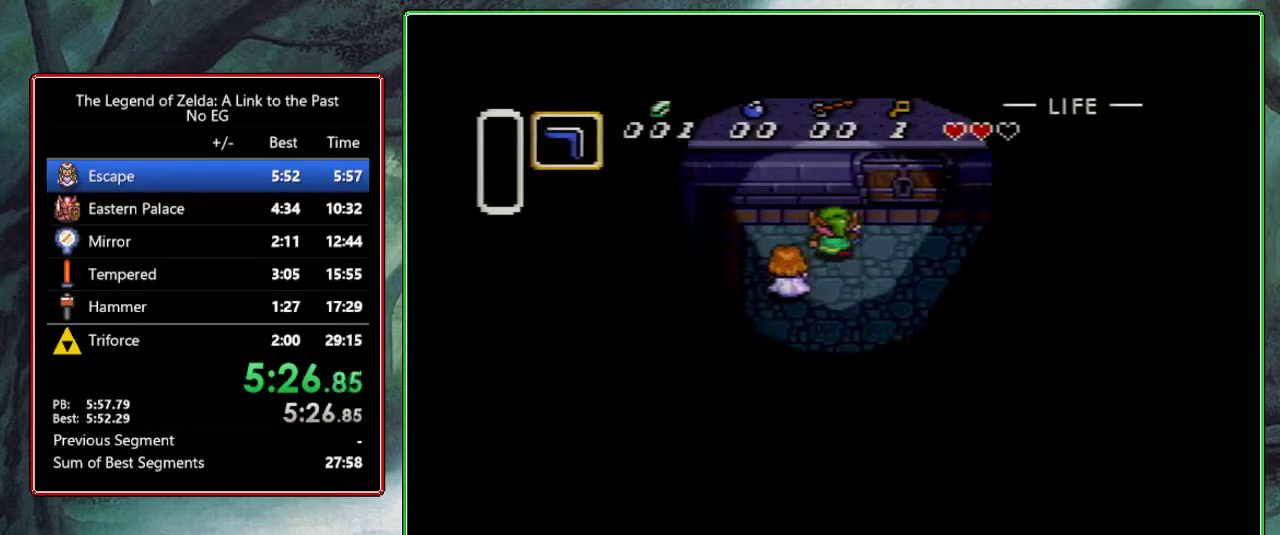
{"buttons": ["DPAD_UP"], "events": [[17, "DPAD_UP", "up"], [217, "DPAD_UP", "down"], [233, "DPAD_RIGHT", "up"]]}
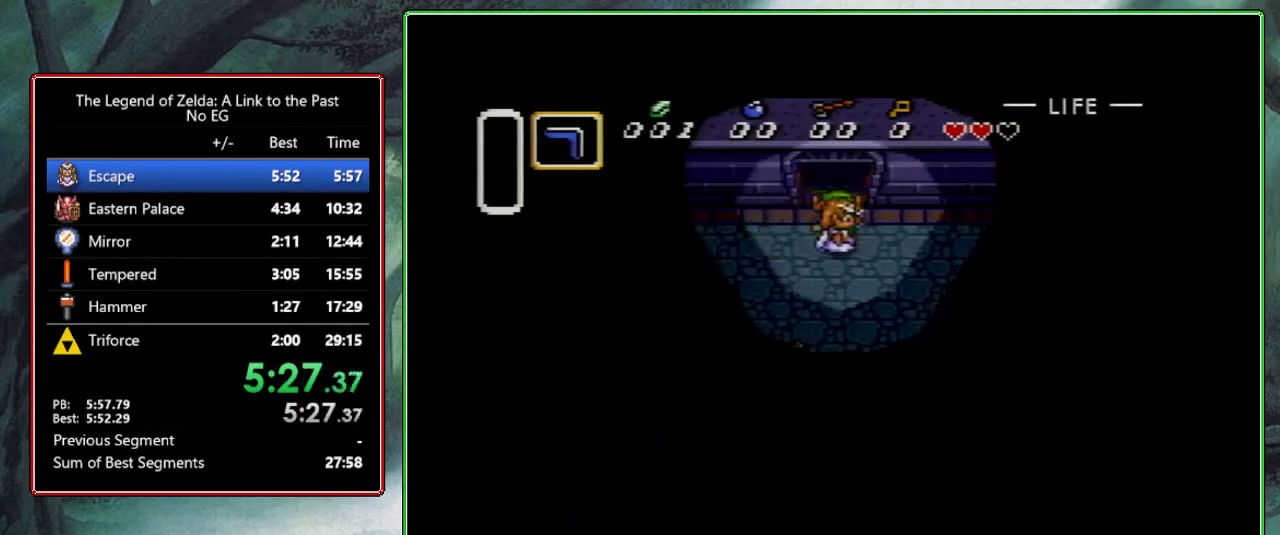
{"buttons": ["DPAD_UP"], "events": []}